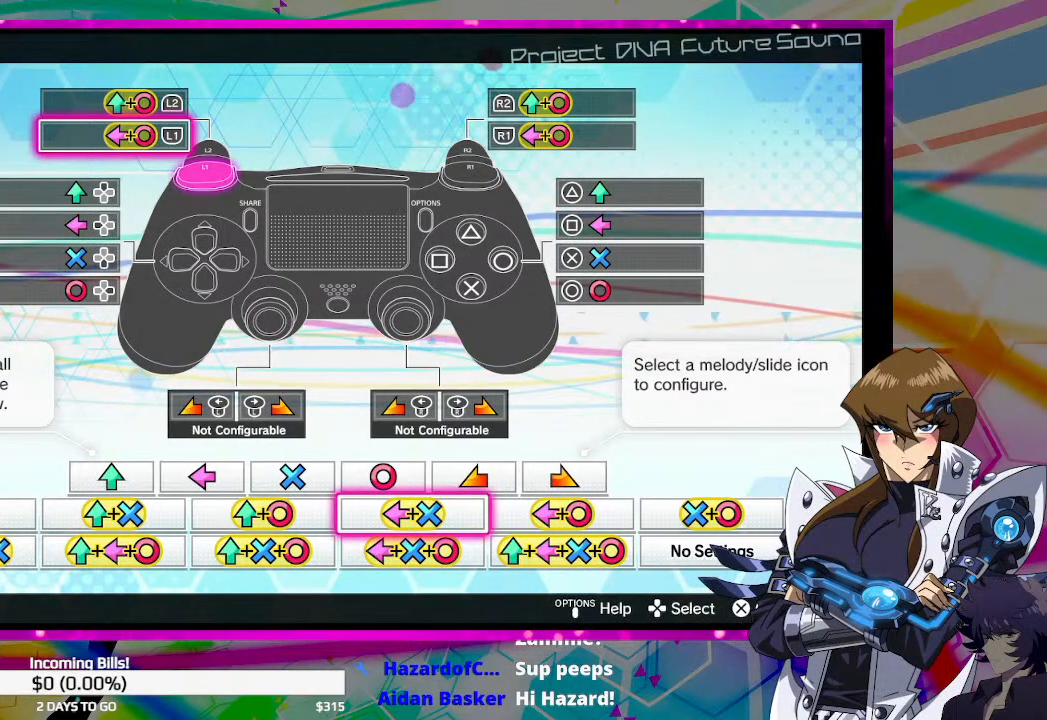
Gameplay with a controller (PlayStation layout); each line is a JSON object with the inputs held at the frame after it. "events" lists button and stick changes between this image and that frame as [ms after this image, input, new state], when the widget could be followed in between.
{"buttons": [], "left_stick": "center", "right_stick": "center", "events": [[300, "DPAD_UP", "down"], [500, "DPAD_UP", "up"]]}
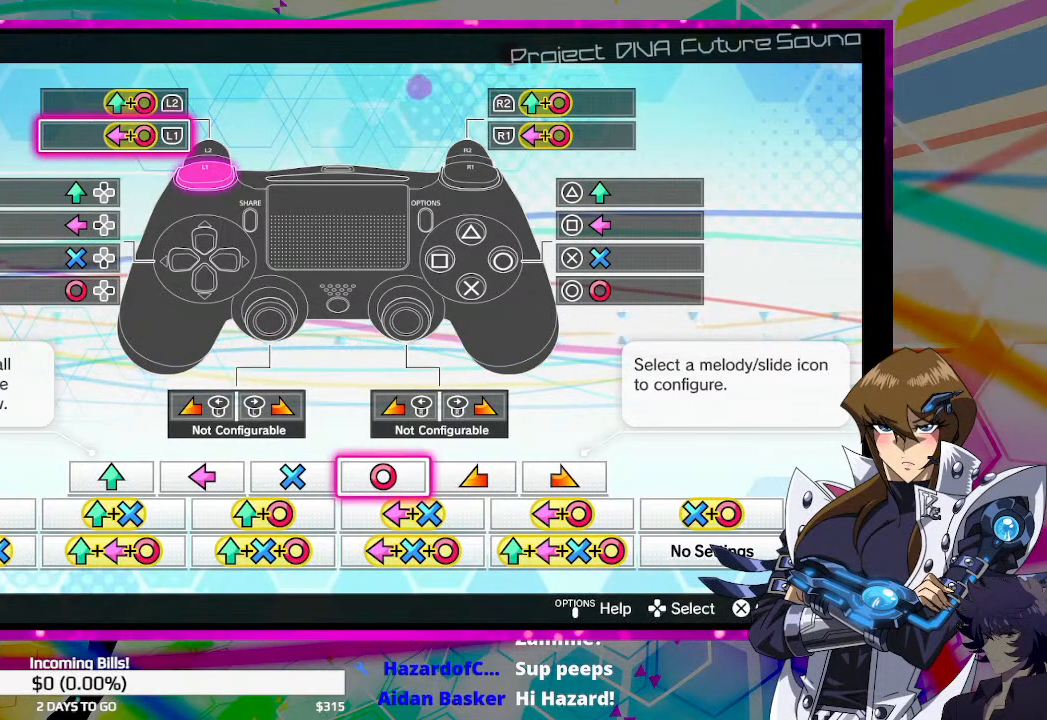
{"buttons": [], "left_stick": "center", "right_stick": "center", "events": [[367, "DPAD_DOWN", "down"], [500, "DPAD_DOWN", "up"]]}
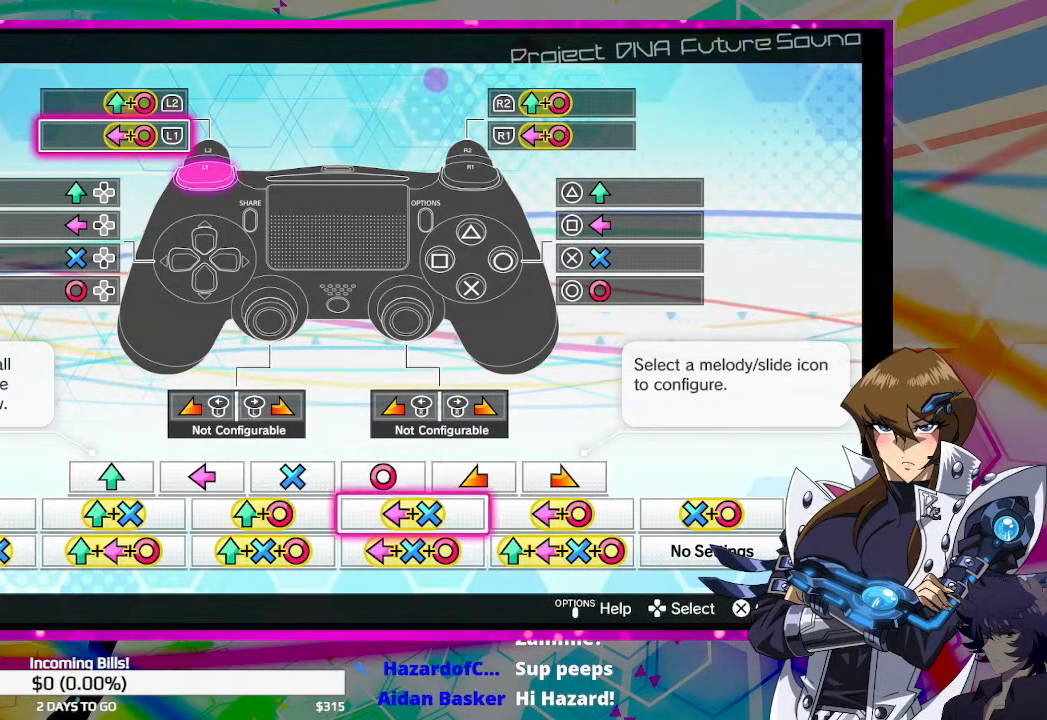
{"buttons": ["DPAD_UP"], "left_stick": "center", "right_stick": "center", "events": [[500, "DPAD_UP", "down"]]}
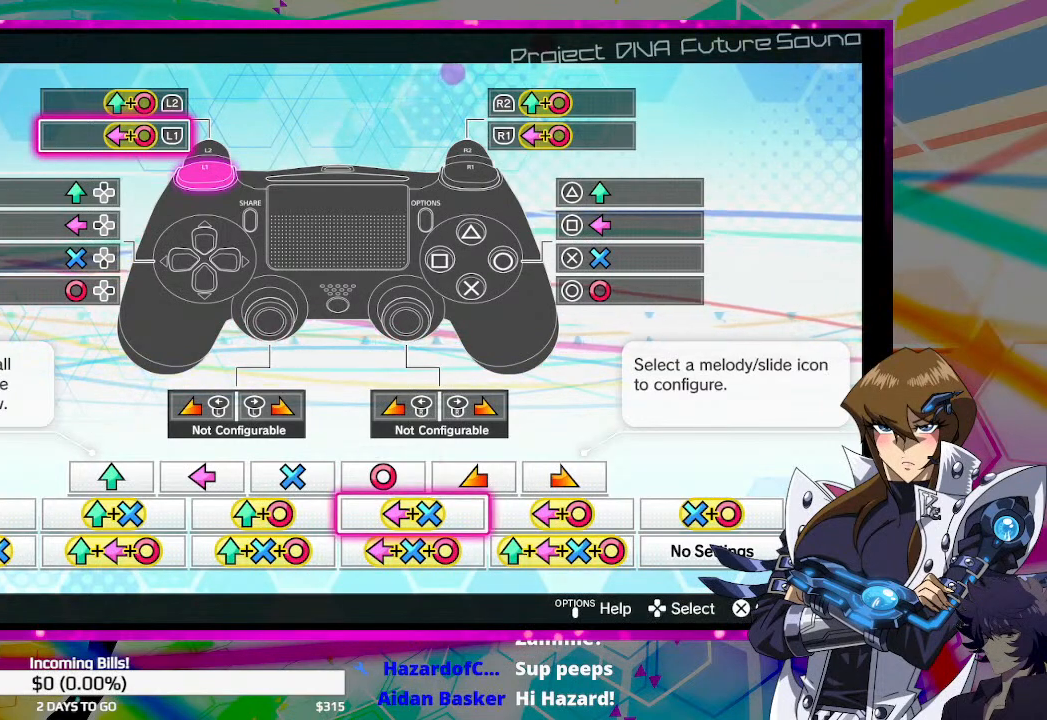
{"buttons": [], "left_stick": "center", "right_stick": "center", "events": [[133, "DPAD_UP", "up"]]}
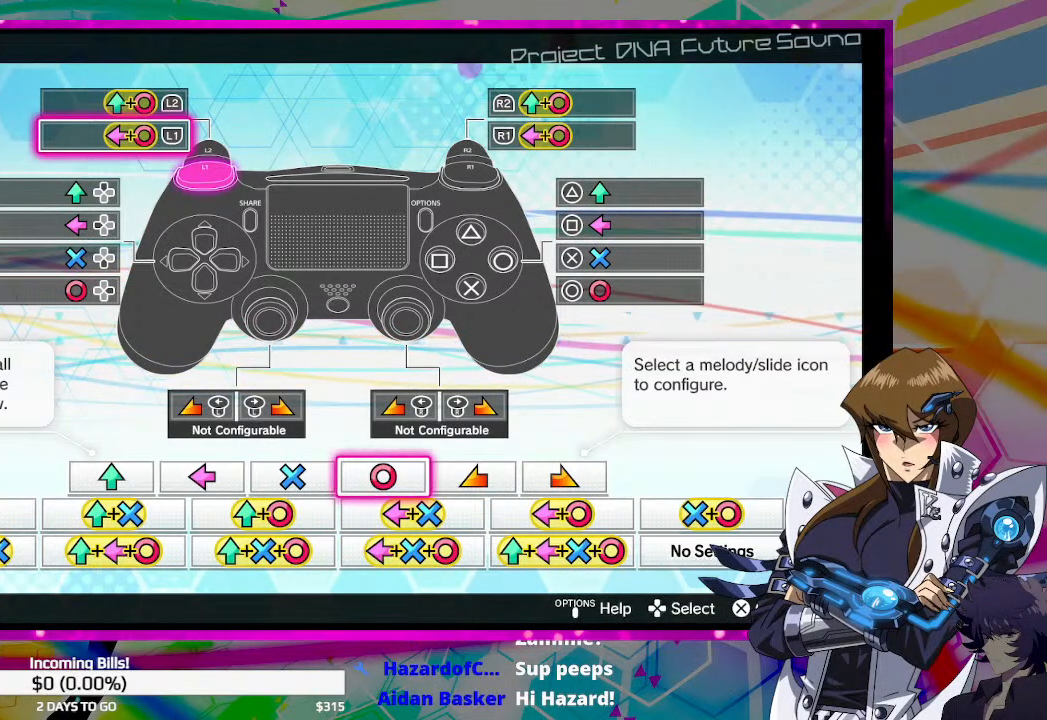
{"buttons": [], "left_stick": "center", "right_stick": "center", "events": [[33, "DPAD_DOWN", "down"], [133, "DPAD_DOWN", "up"], [333, "CIRCLE", "down"], [467, "CIRCLE", "up"]]}
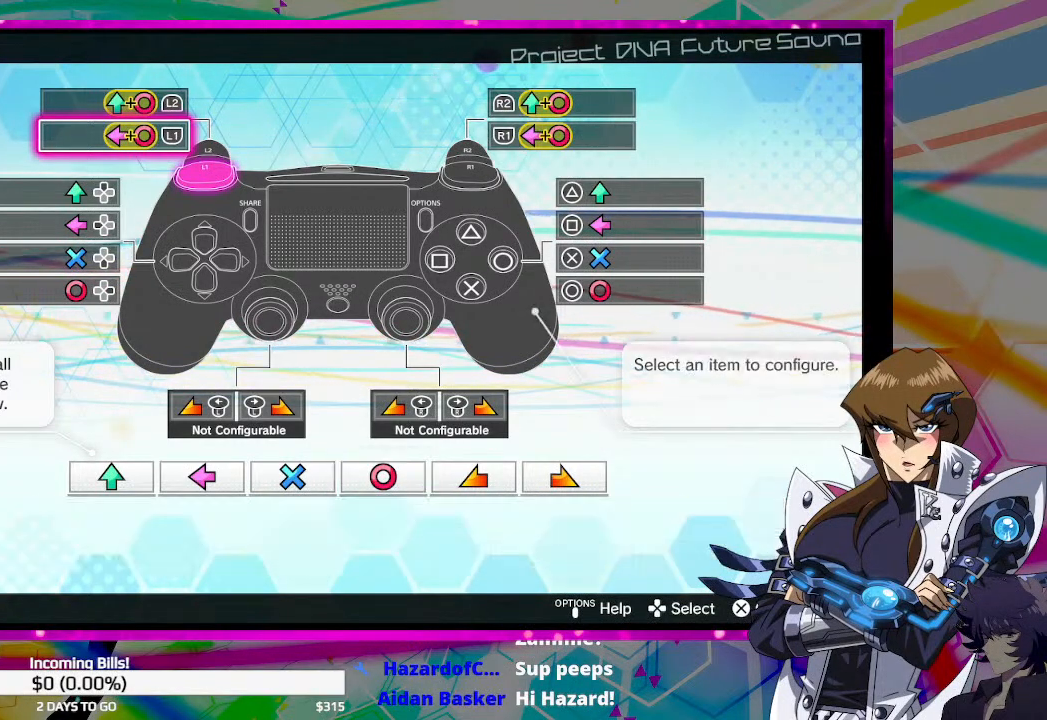
{"buttons": [], "left_stick": "center", "right_stick": "center", "events": []}
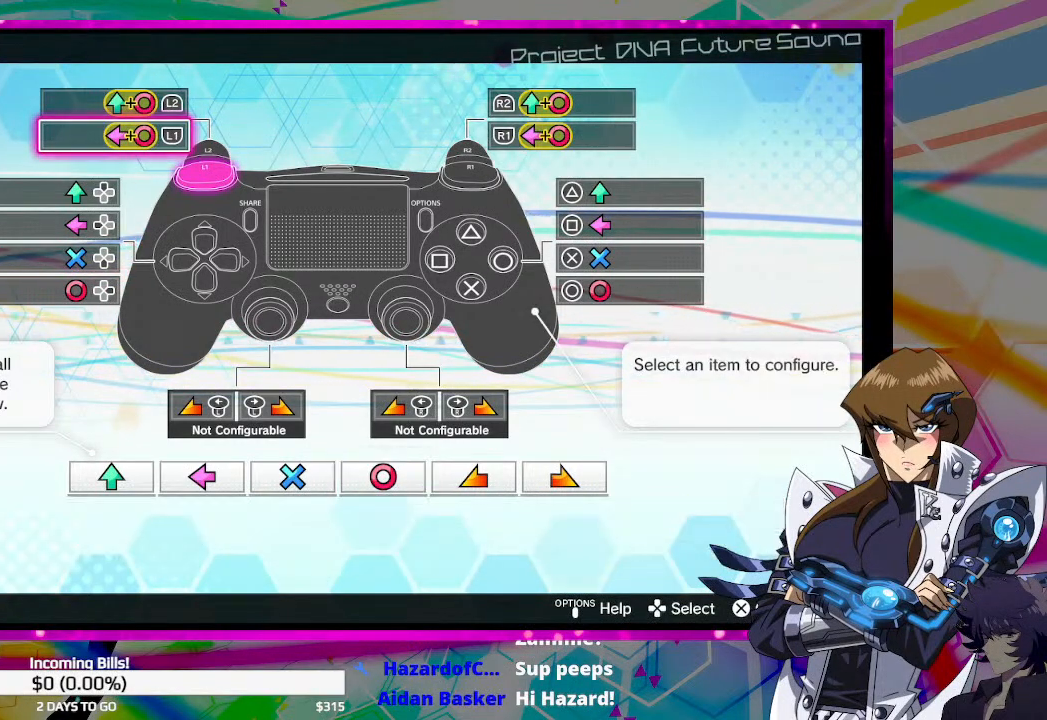
{"buttons": [], "left_stick": "center", "right_stick": "center", "events": [[133, "CROSS", "down"], [267, "CROSS", "up"]]}
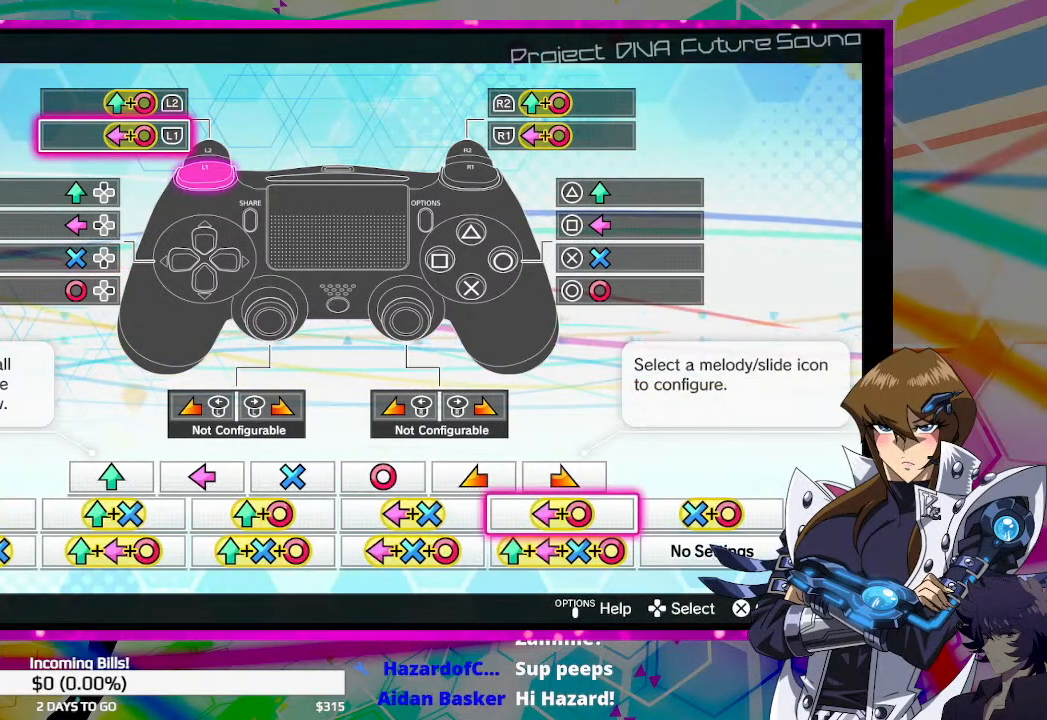
{"buttons": [], "left_stick": "center", "right_stick": "center", "events": []}
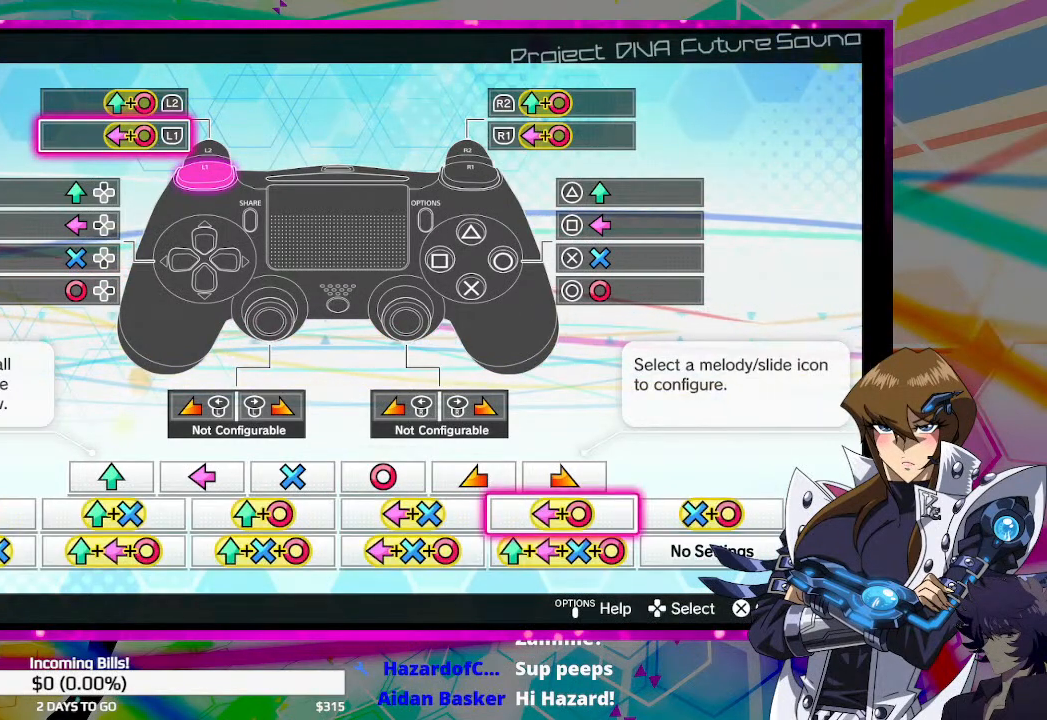
{"buttons": [], "left_stick": "center", "right_stick": "center", "events": [[167, "CIRCLE", "down"], [300, "CIRCLE", "up"]]}
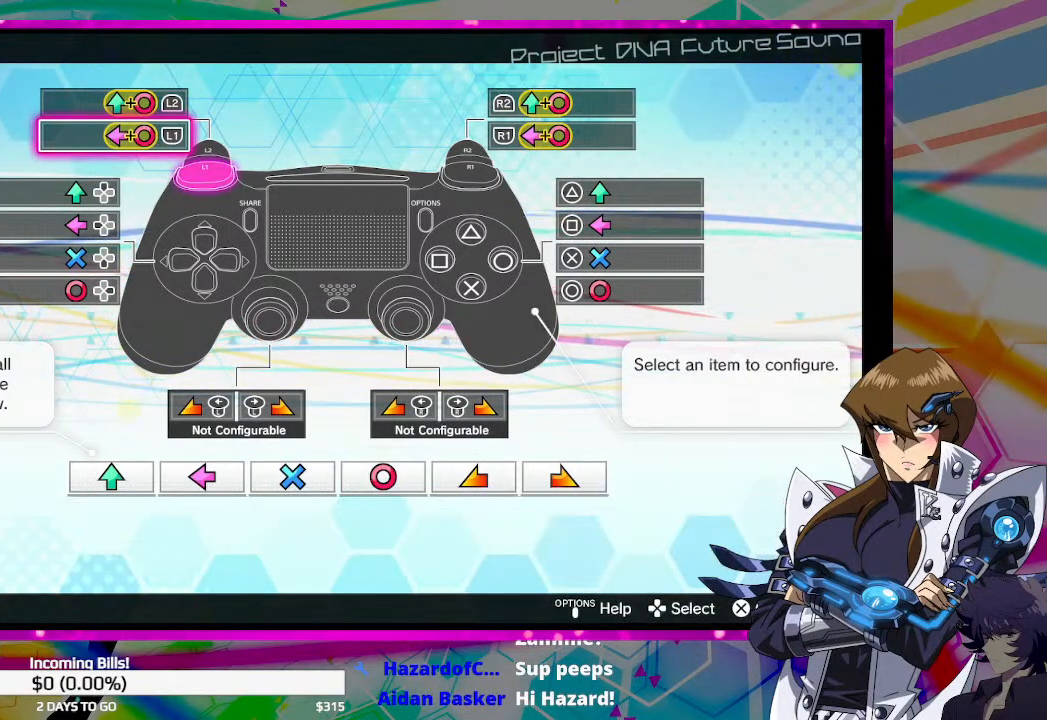
{"buttons": [], "left_stick": "center", "right_stick": "center", "events": [[100, "DPAD_UP", "down"], [233, "DPAD_UP", "up"]]}
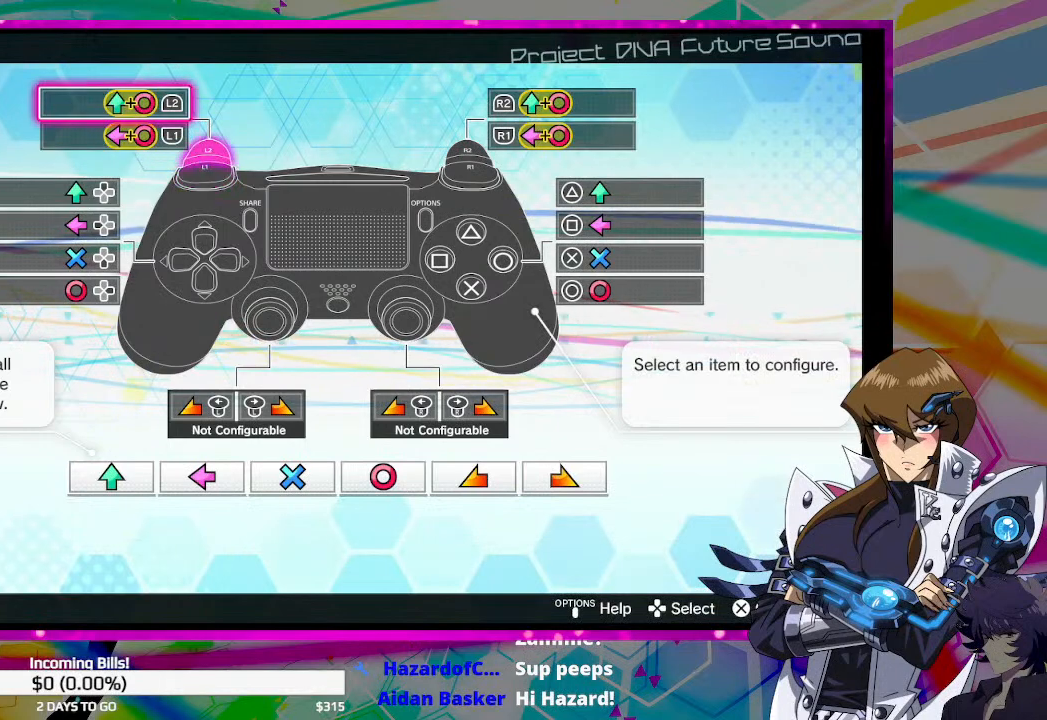
{"buttons": [], "left_stick": "center", "right_stick": "center", "events": [[133, "CROSS", "down"], [267, "CROSS", "up"]]}
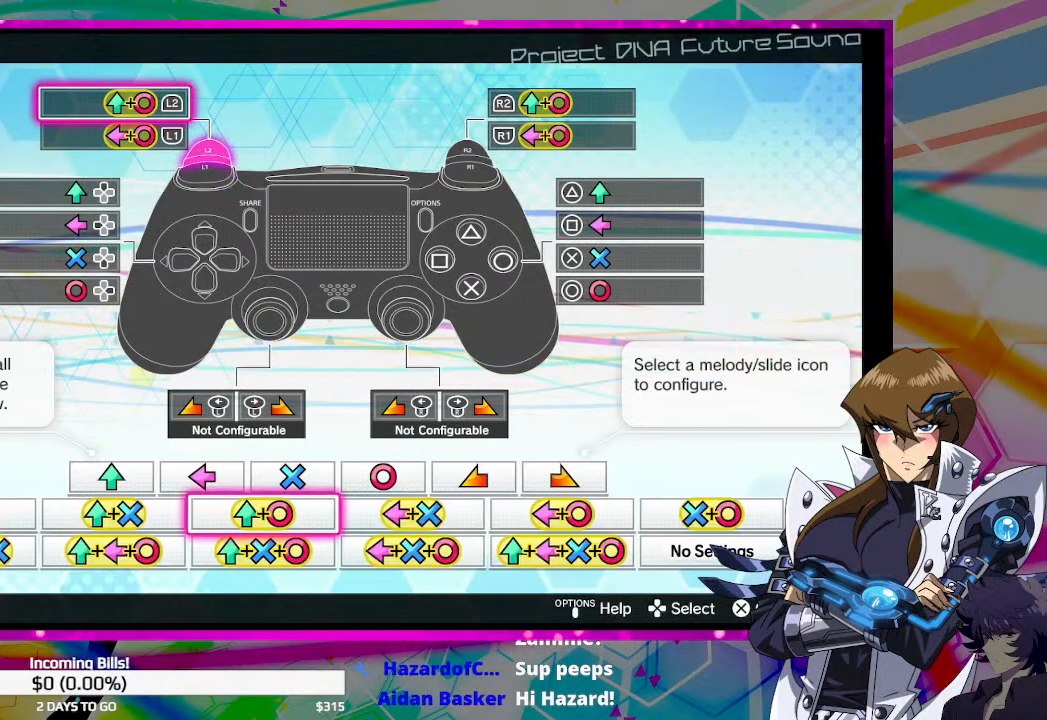
{"buttons": [], "left_stick": "center", "right_stick": "center", "events": []}
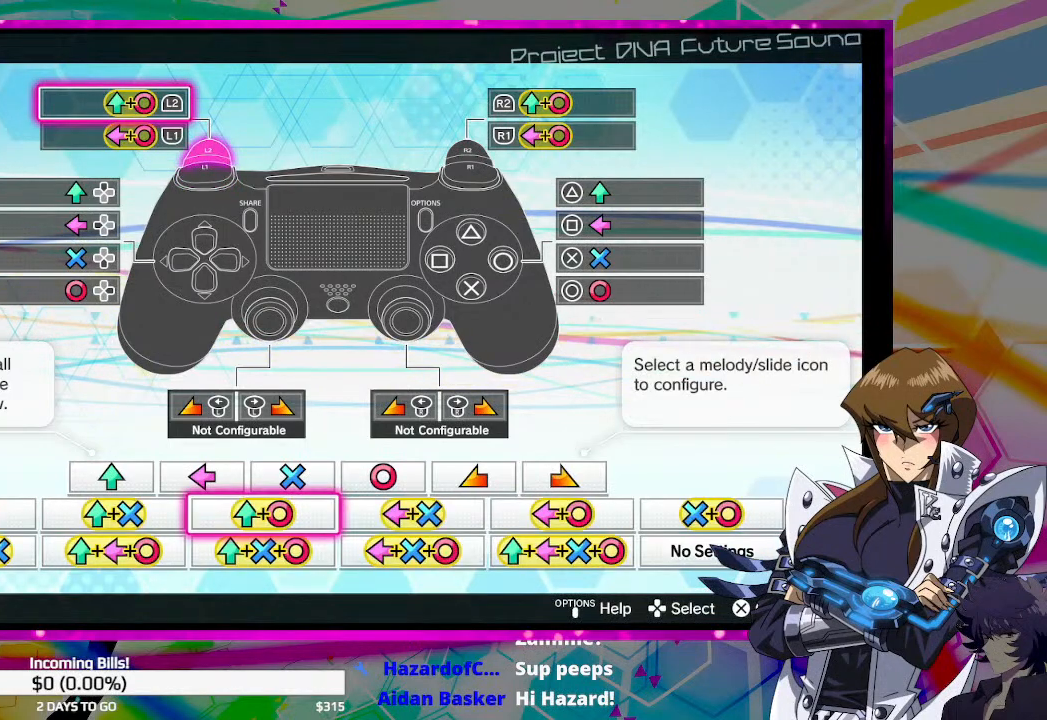
{"buttons": ["DPAD_LEFT"], "left_stick": "center", "right_stick": "center", "events": [[500, "DPAD_LEFT", "down"]]}
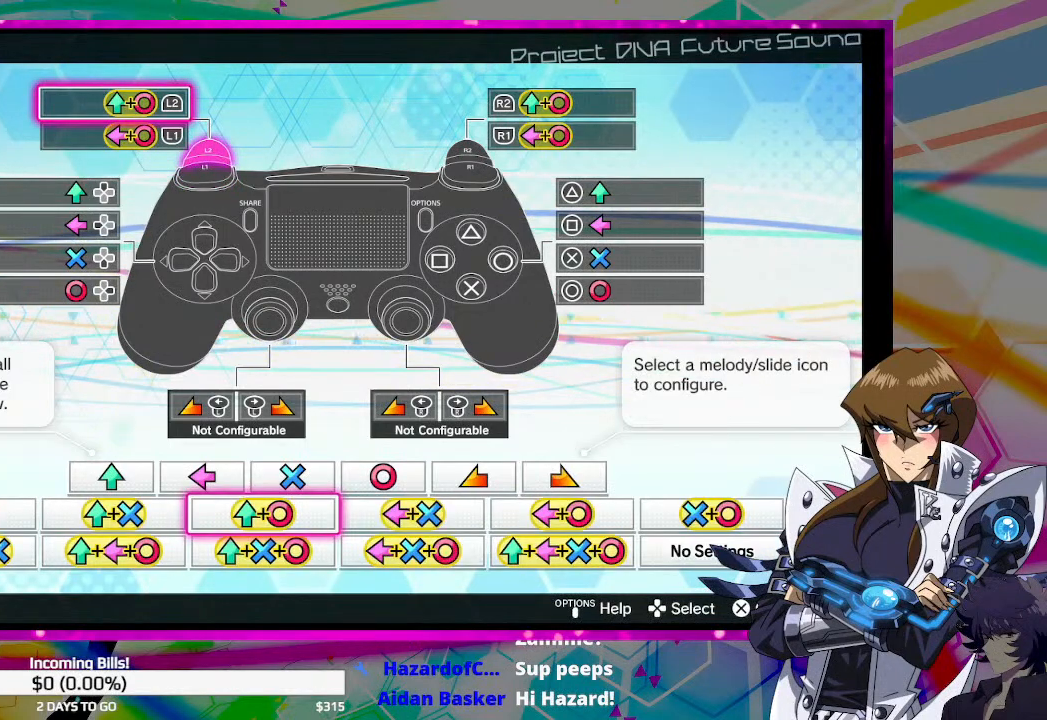
{"buttons": [], "left_stick": "center", "right_stick": "center", "events": [[167, "DPAD_LEFT", "up"]]}
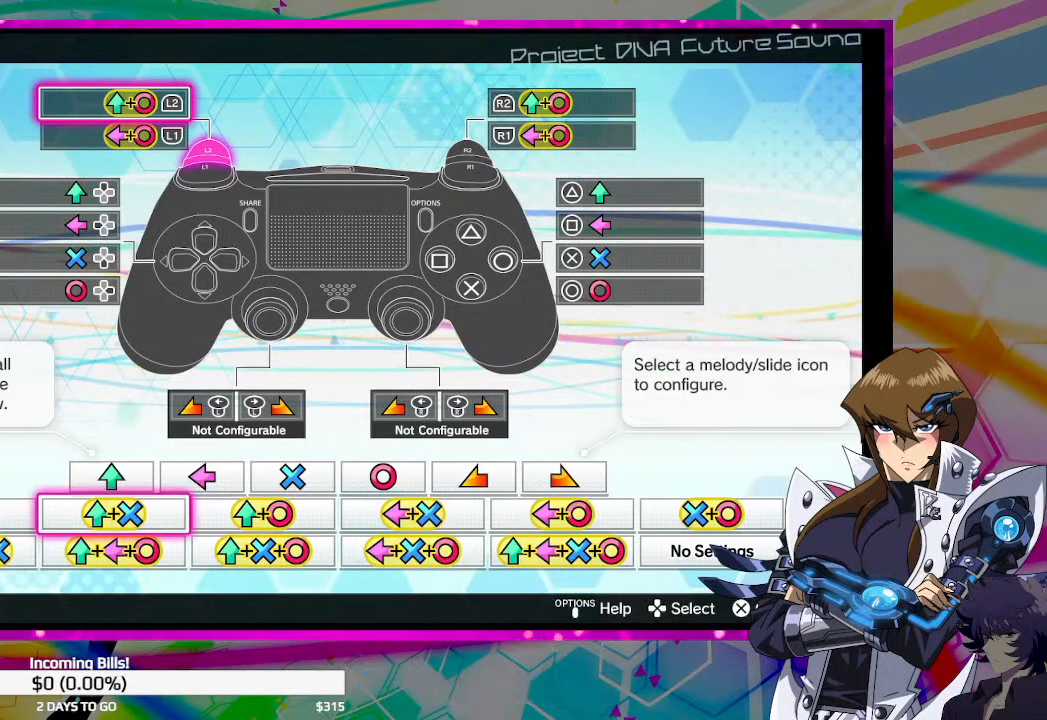
{"buttons": [], "left_stick": "center", "right_stick": "center", "events": []}
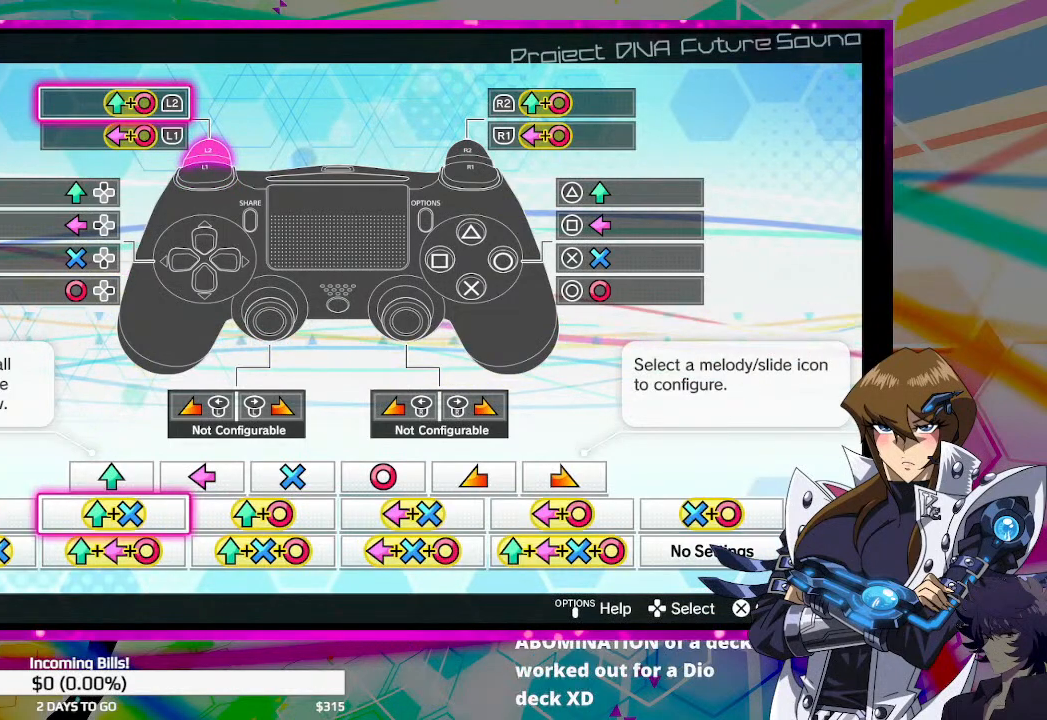
{"buttons": [], "left_stick": "center", "right_stick": "center", "events": []}
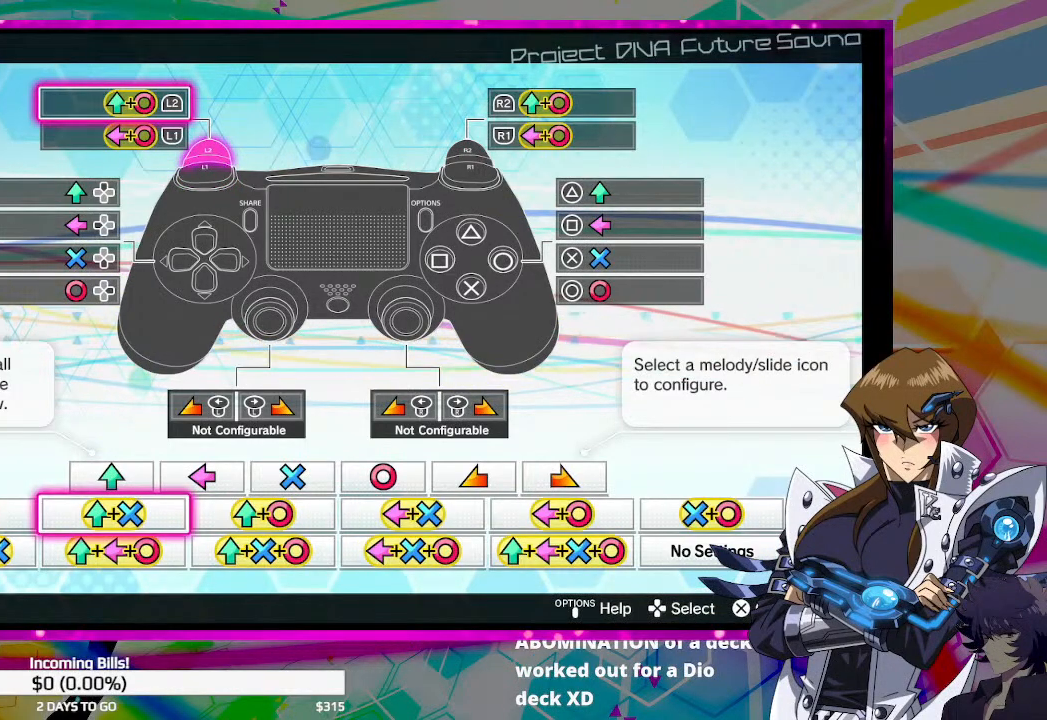
{"buttons": [], "left_stick": "center", "right_stick": "center", "events": [[333, "CROSS", "down"], [467, "CROSS", "up"]]}
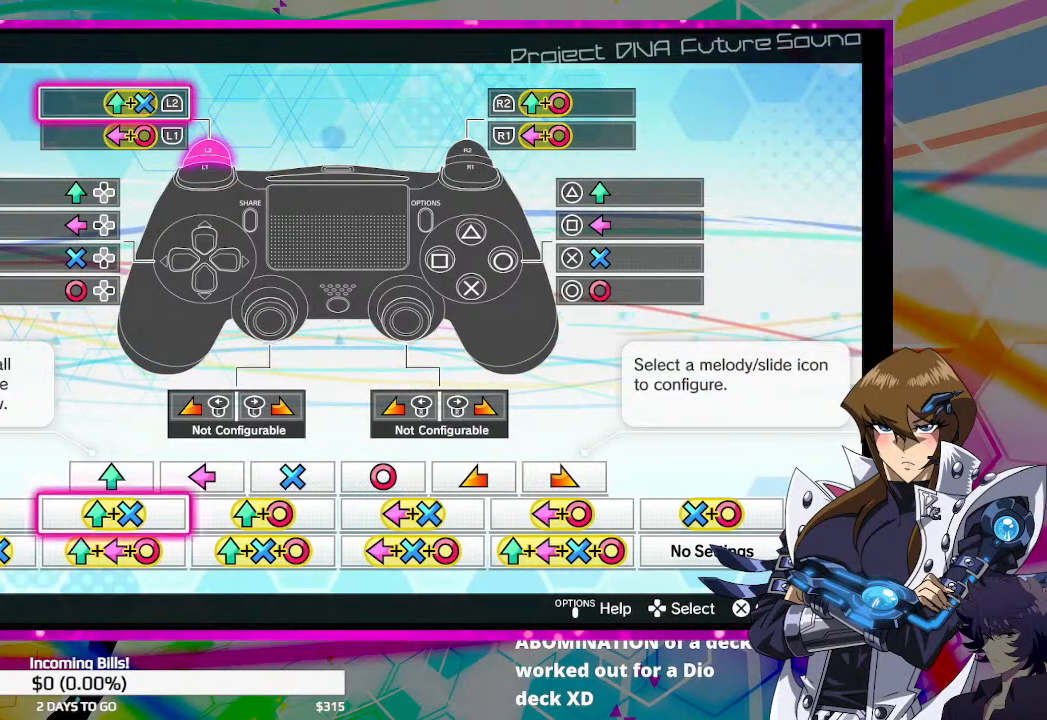
{"buttons": ["DPAD_RIGHT"], "left_stick": "center", "right_stick": "center", "events": [[400, "DPAD_RIGHT", "down"]]}
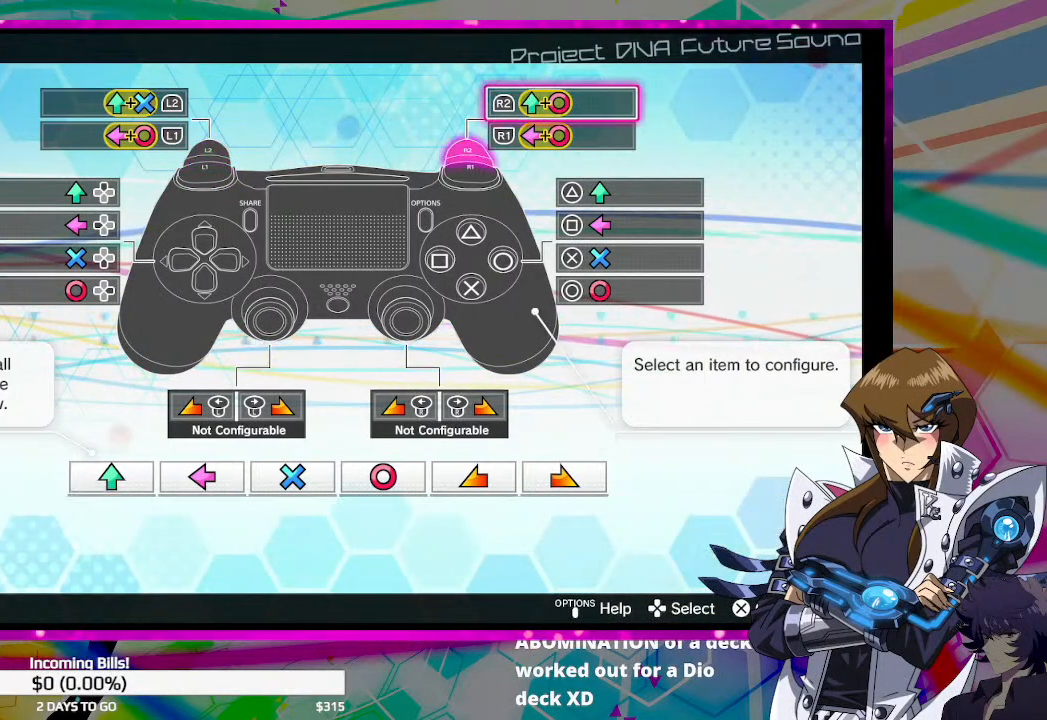
{"buttons": [], "left_stick": "center", "right_stick": "center", "events": [[33, "DPAD_RIGHT", "up"], [233, "CROSS", "down"], [367, "CROSS", "up"]]}
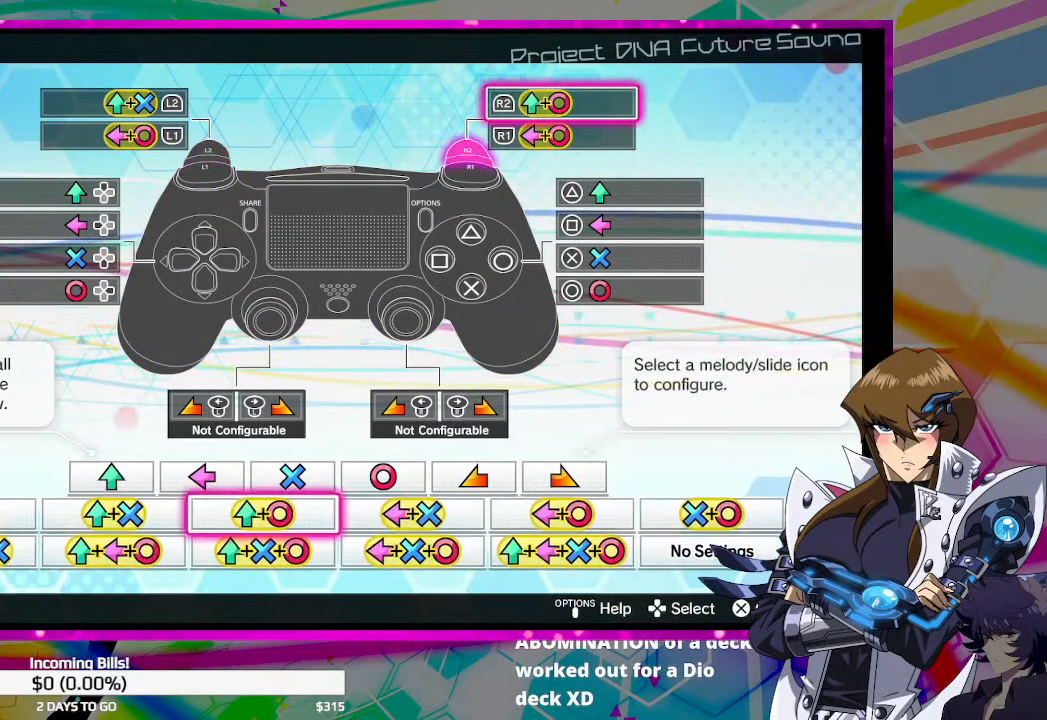
{"buttons": ["CROSS"], "left_stick": "center", "right_stick": "center", "events": [[433, "CROSS", "down"]]}
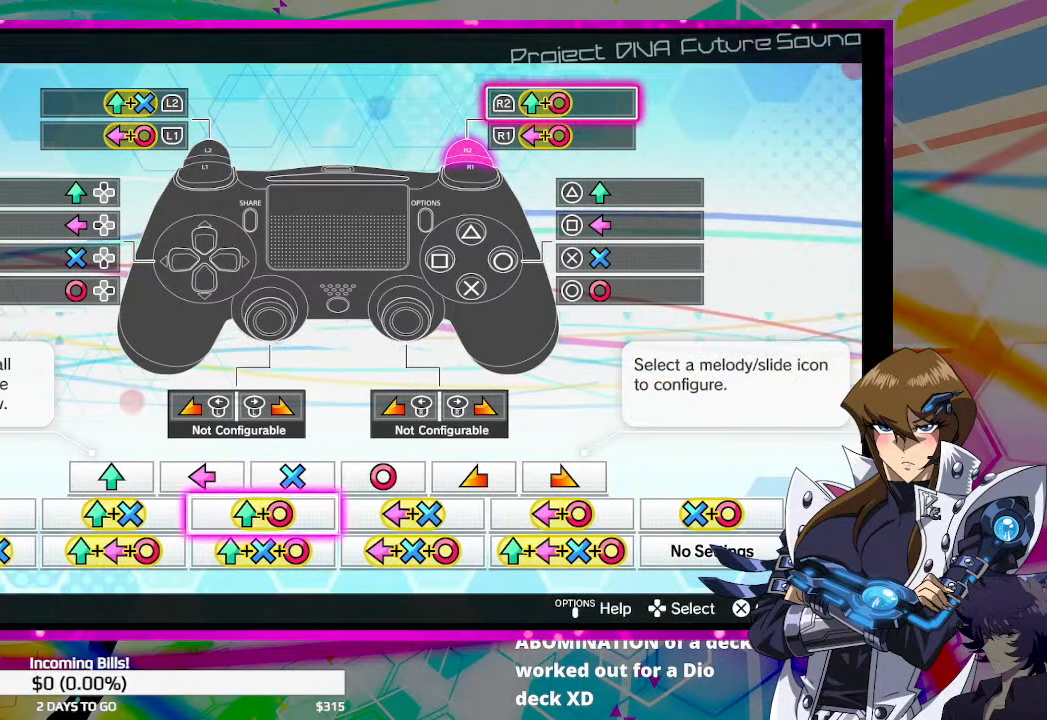
{"buttons": [], "left_stick": "center", "right_stick": "center", "events": [[33, "CROSS", "up"], [367, "CROSS", "down"], [433, "CROSS", "up"]]}
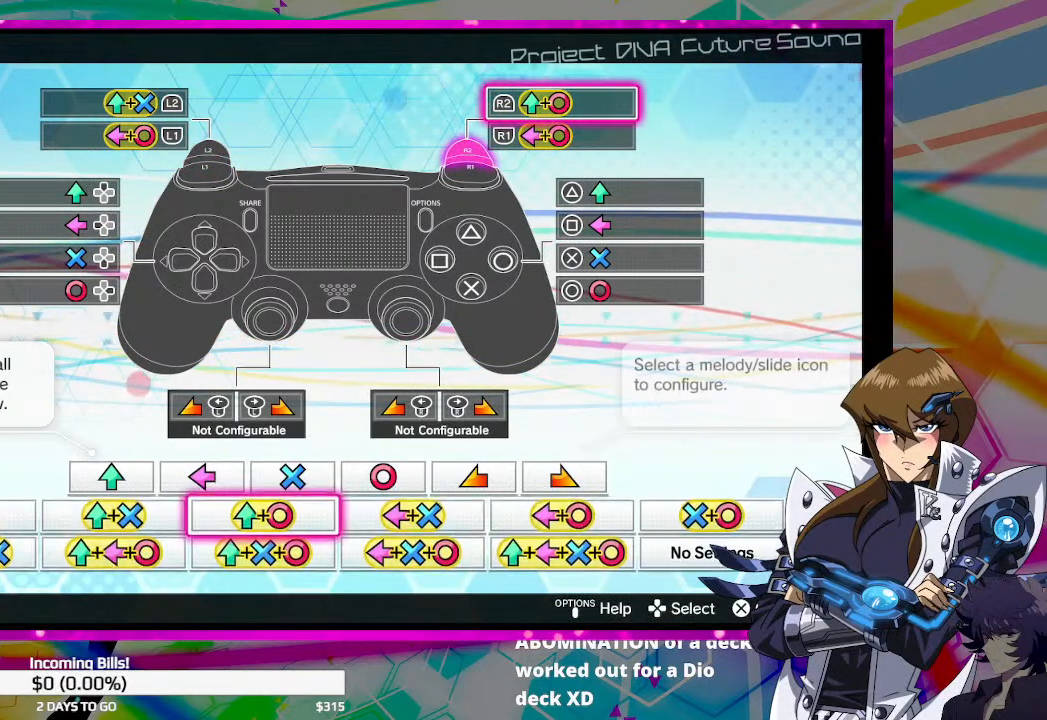
{"buttons": ["DPAD_LEFT"], "left_stick": "center", "right_stick": "center", "events": [[433, "DPAD_LEFT", "down"]]}
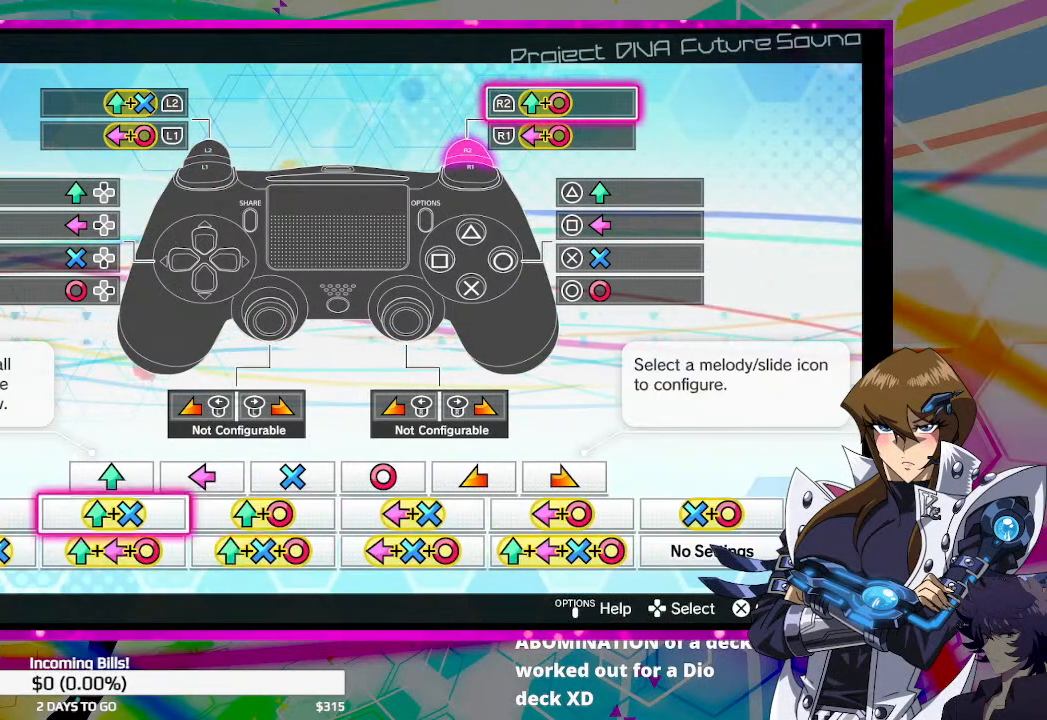
{"buttons": [], "left_stick": "center", "right_stick": "center", "events": [[67, "DPAD_LEFT", "up"], [233, "CROSS", "down"], [300, "CROSS", "up"]]}
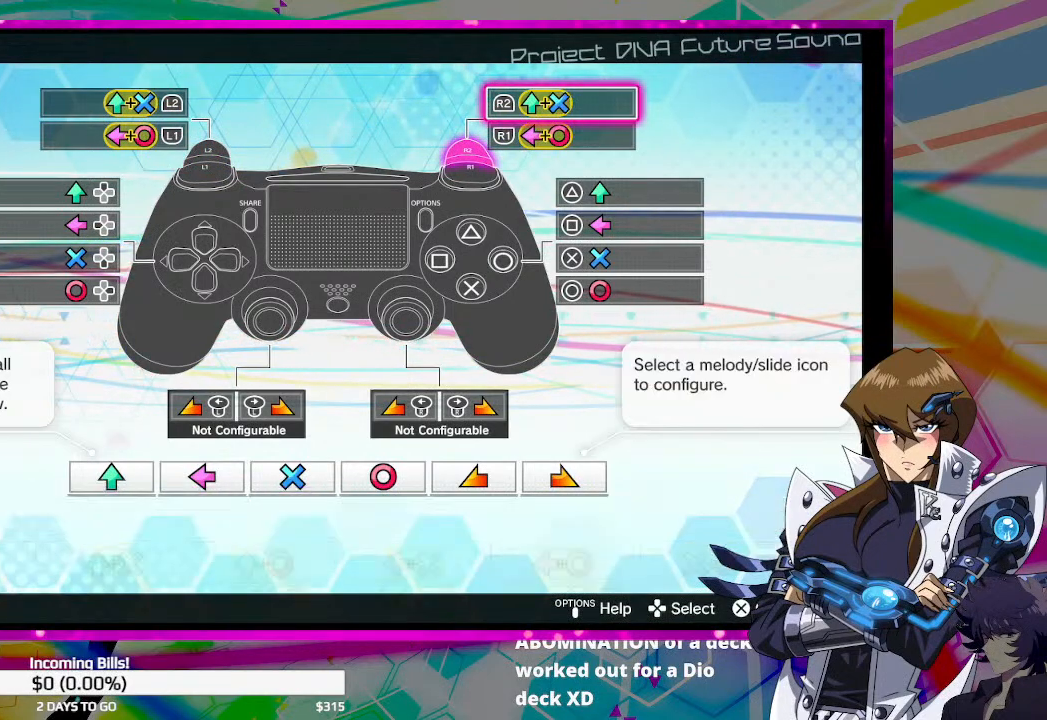
{"buttons": [], "left_stick": "center", "right_stick": "center", "events": []}
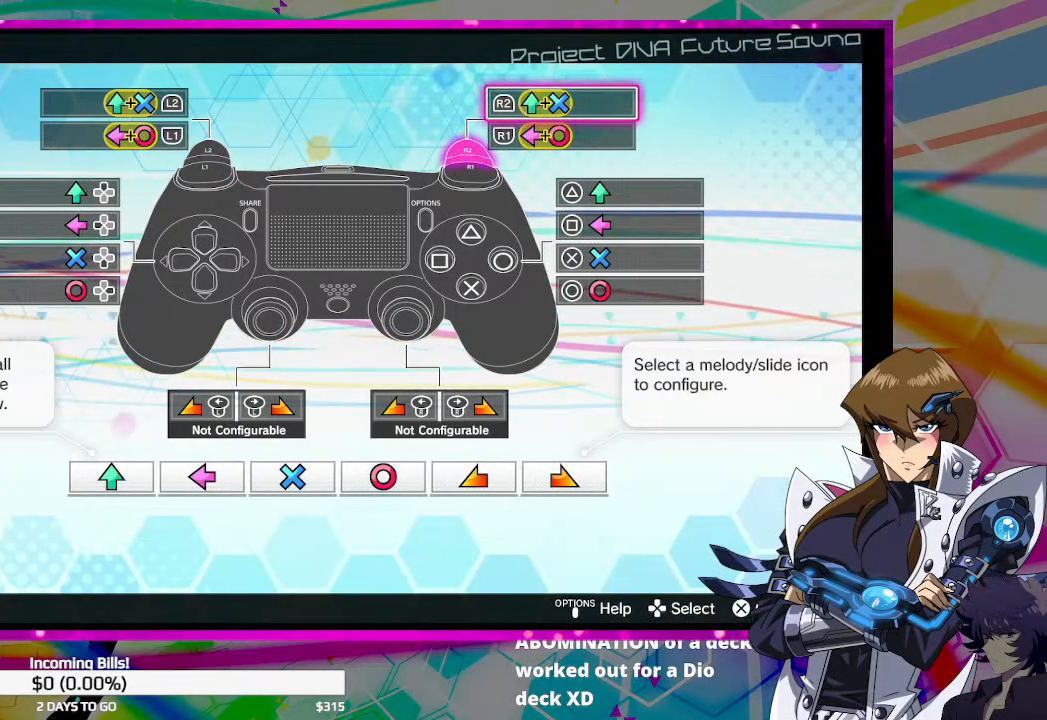
{"buttons": [], "left_stick": "center", "right_stick": "center", "events": []}
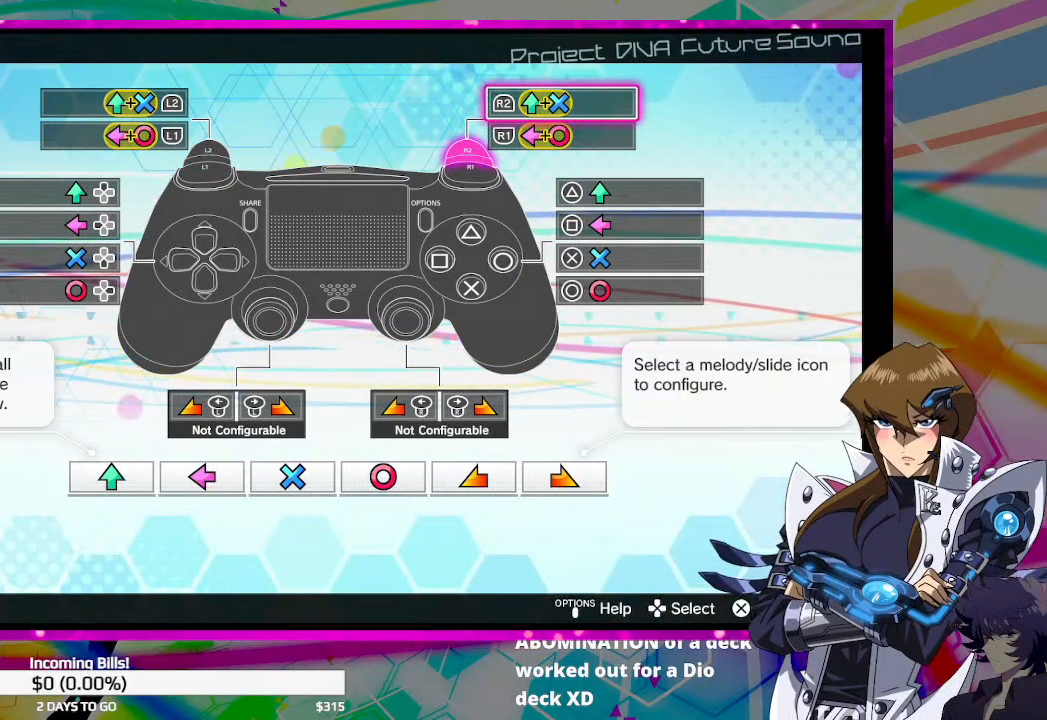
{"buttons": [], "left_stick": "center", "right_stick": "center", "events": []}
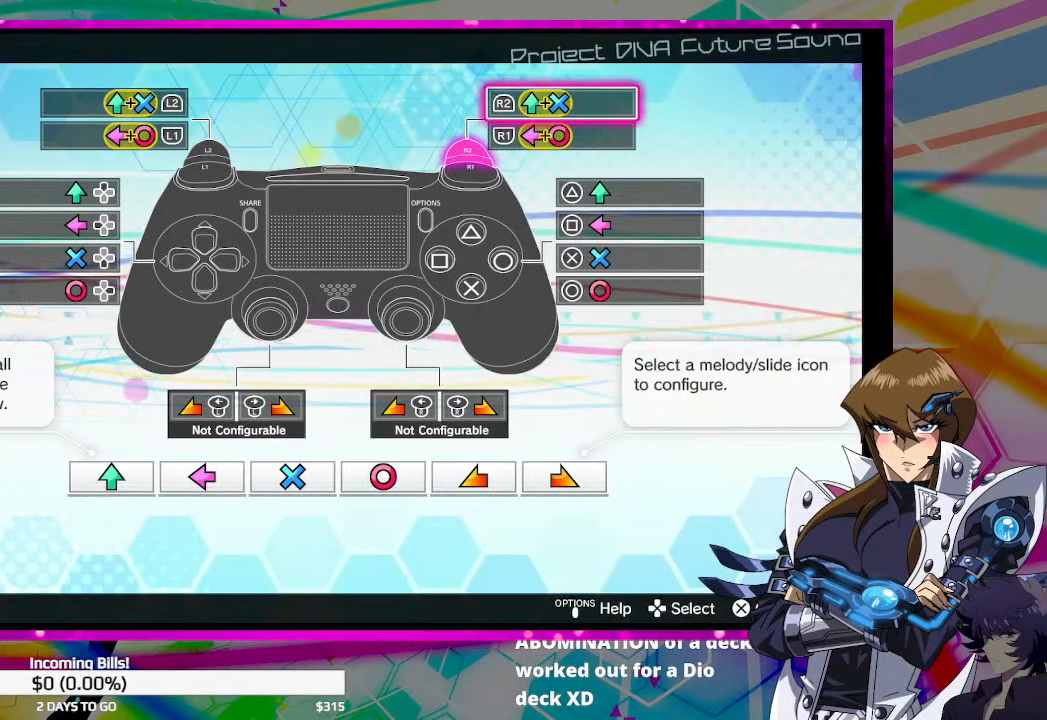
{"buttons": [], "left_stick": "center", "right_stick": "center", "events": []}
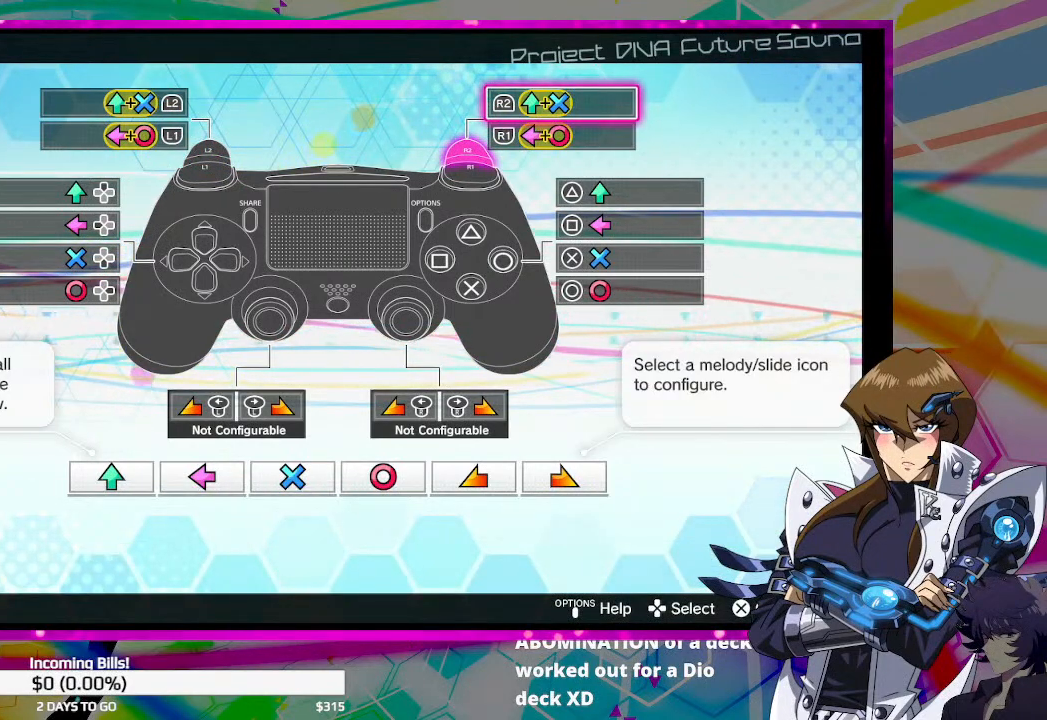
{"buttons": [], "left_stick": "center", "right_stick": "center", "events": []}
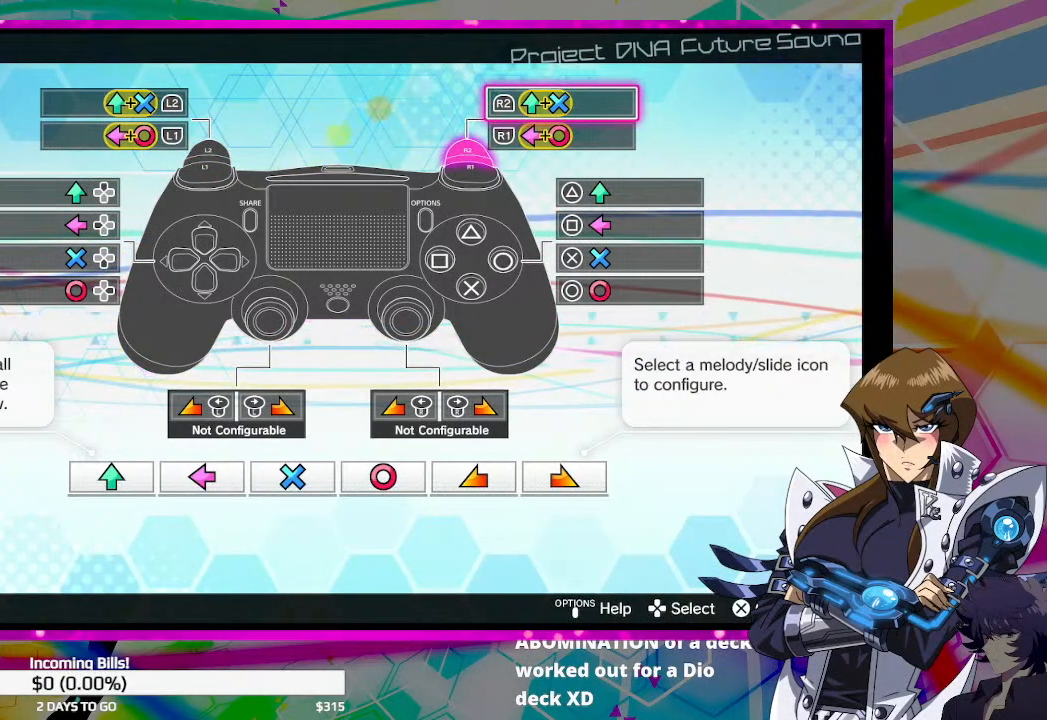
{"buttons": [], "left_stick": "center", "right_stick": "center", "events": []}